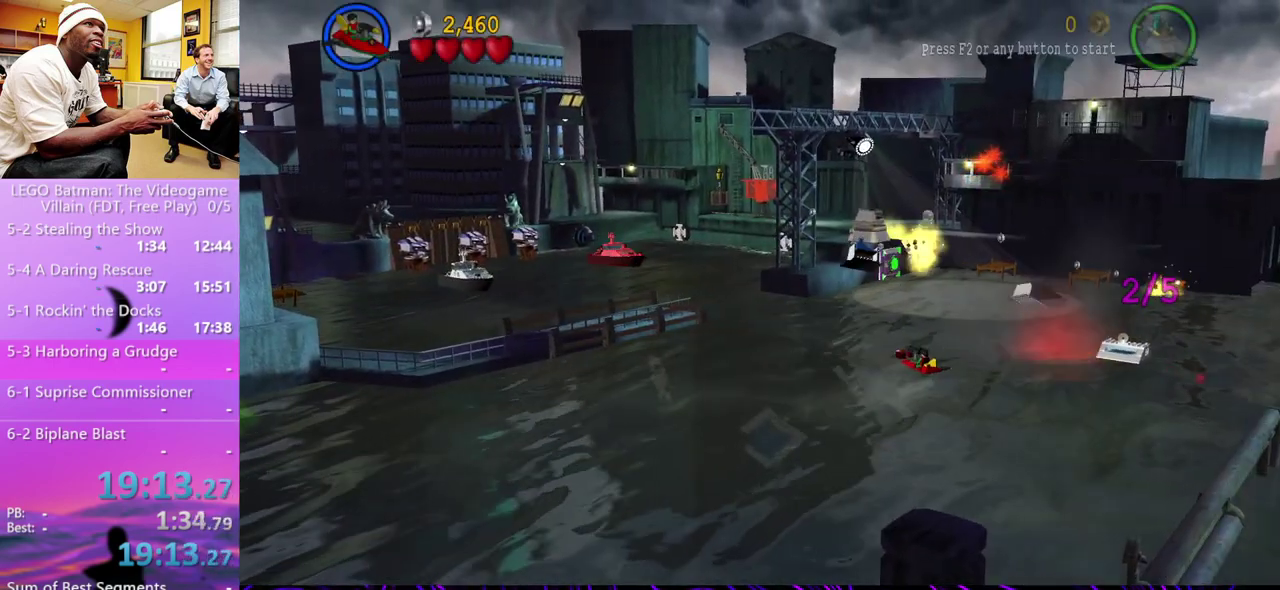
Gameplay with a controller (Xbox layout); each line is a JSON object with the inputs held at the frame after it. "events" lists button and stick changes between this image and that frame as [ms after this image, input, new state], when the widget could be followed in between.
{"buttons": ["X"], "left_stick": "up-left", "right_stick": "center", "events": [[67, "X", "down"], [300, "X", "up"], [367, "X", "down"], [433, "X", "up"], [500, "X", "down"]]}
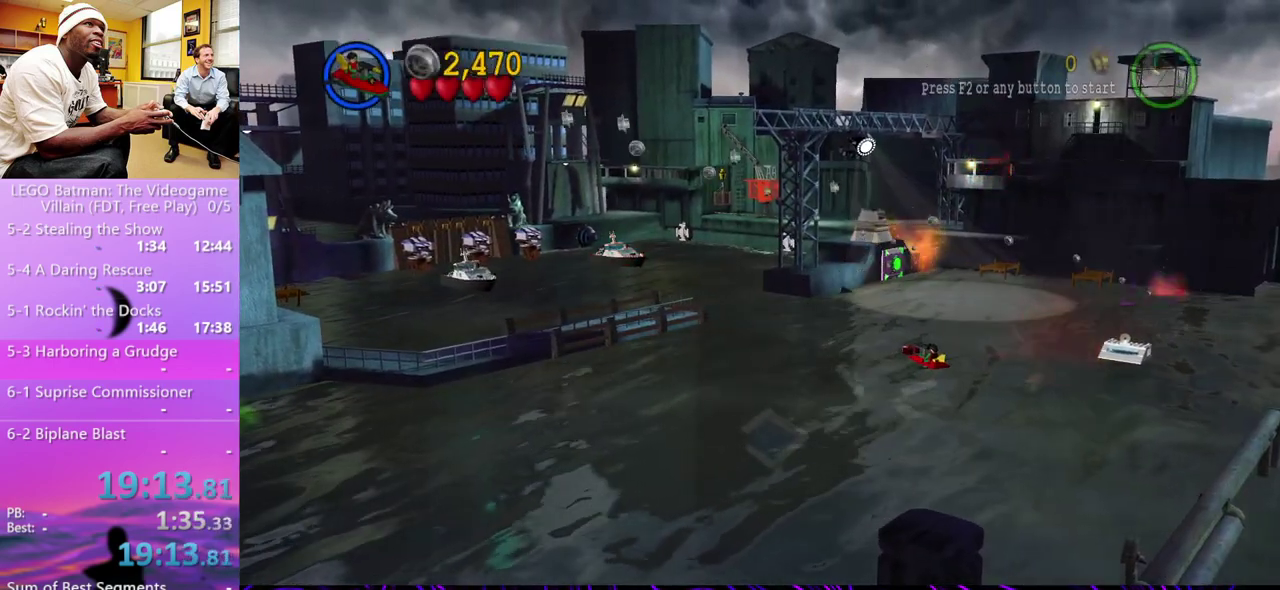
{"buttons": [], "left_stick": "up-left", "right_stick": "center", "events": [[67, "X", "up"], [400, "X", "down"], [467, "X", "up"]]}
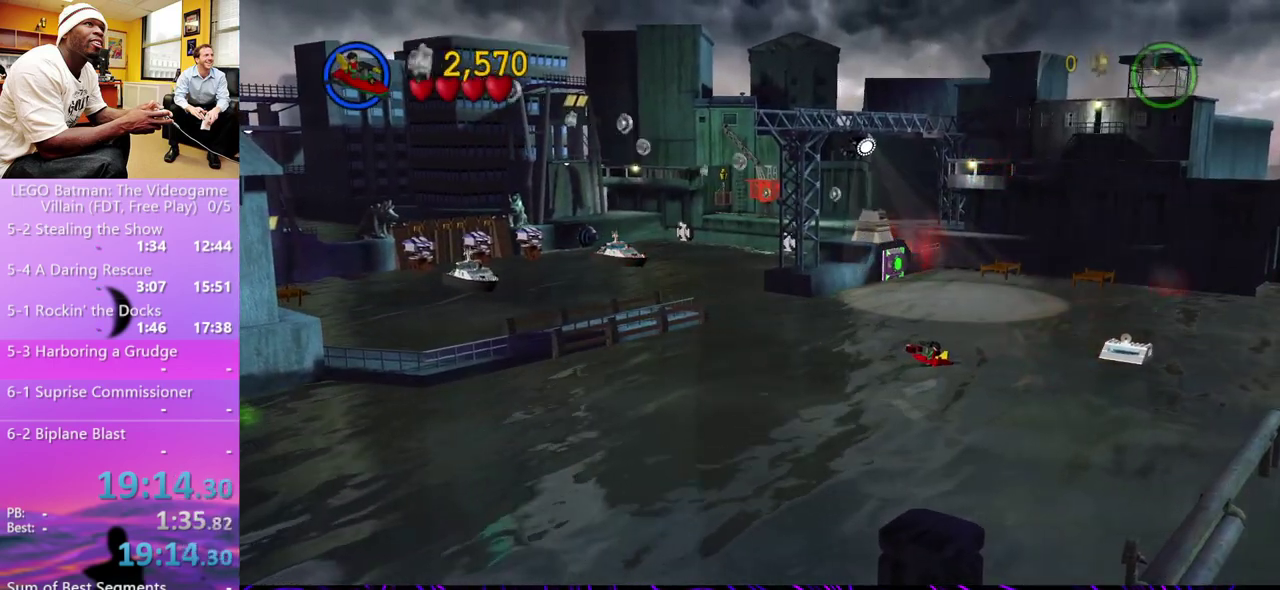
{"buttons": ["X"], "left_stick": "up-left", "right_stick": "center", "events": [[33, "X", "down"], [100, "X", "up"], [167, "X", "down"], [233, "X", "up"], [300, "X", "down"], [367, "X", "up"], [467, "X", "down"]]}
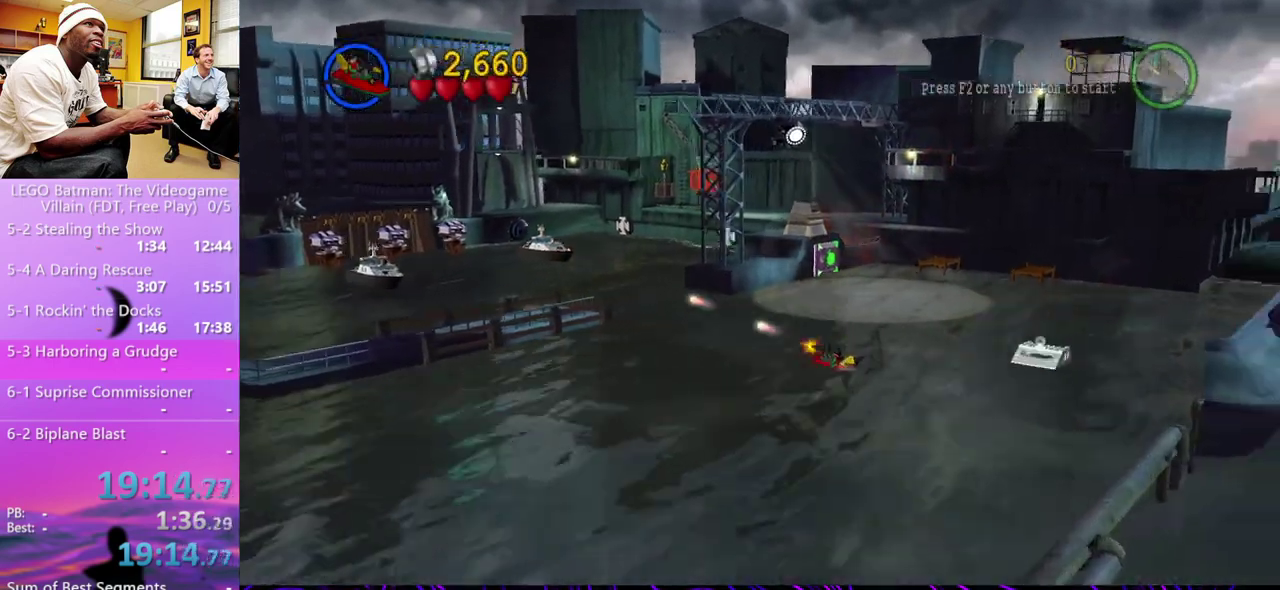
{"buttons": [], "left_stick": "up-left", "right_stick": "center", "events": [[33, "X", "up"], [100, "X", "down"], [167, "X", "up"], [233, "X", "down"], [300, "X", "up"]]}
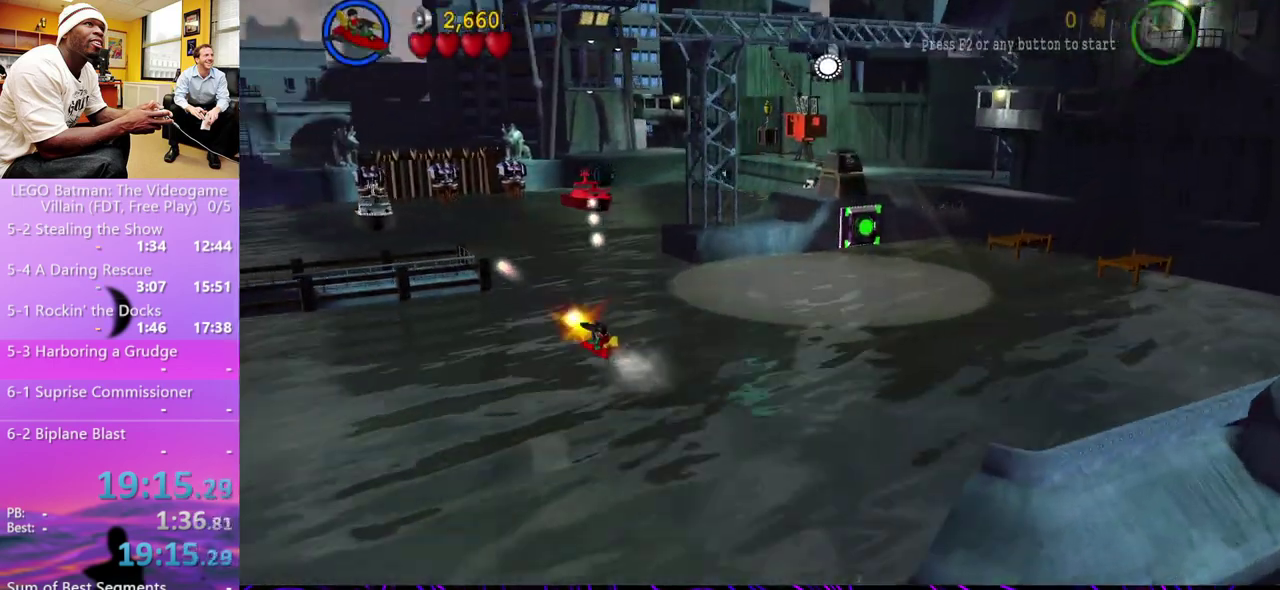
{"buttons": ["X"], "left_stick": "up", "right_stick": "center", "events": [[100, "left_stick", "up"], [300, "X", "down"]]}
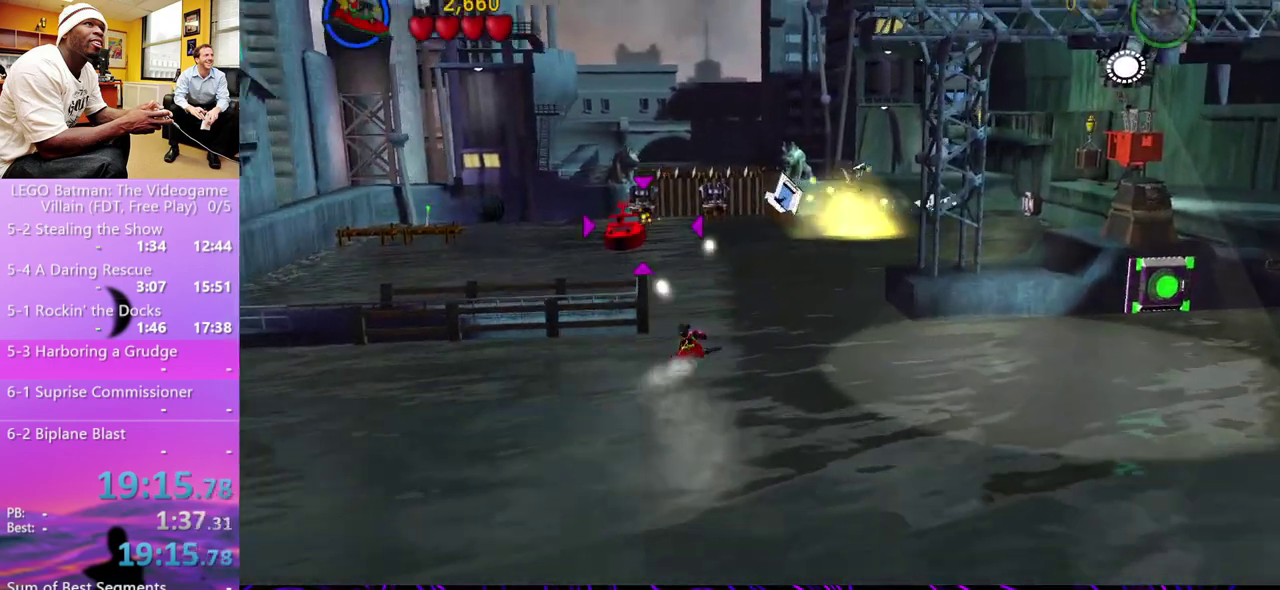
{"buttons": [], "left_stick": "center", "right_stick": "center", "events": [[433, "X", "up"], [500, "left_stick", "center"]]}
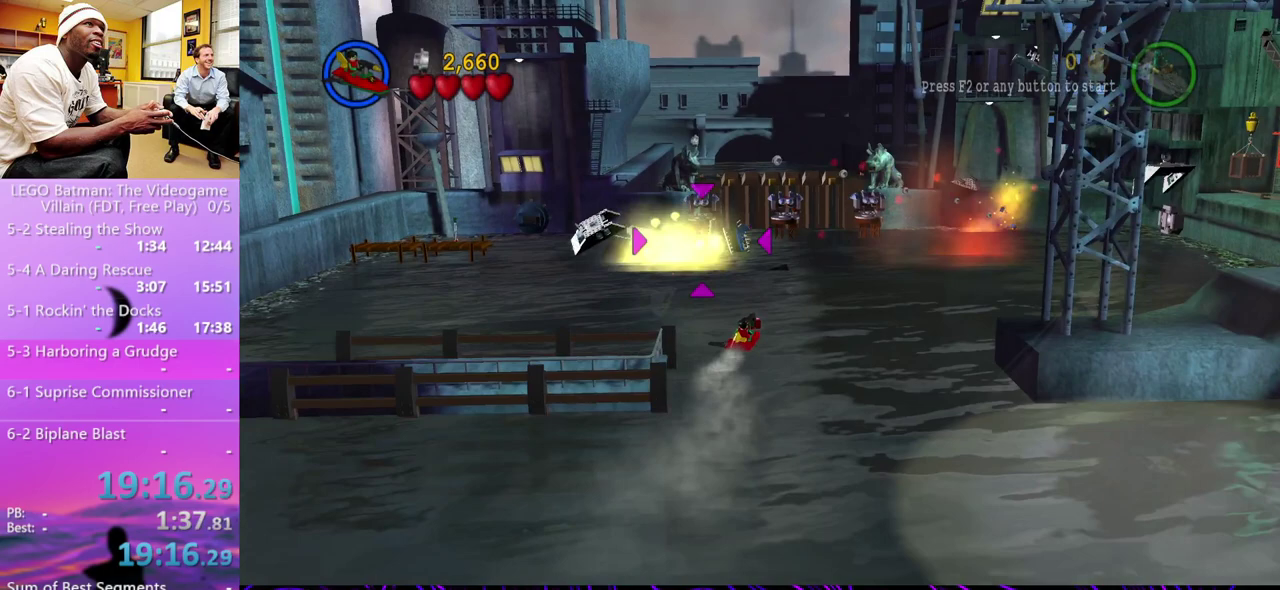
{"buttons": [], "left_stick": "center", "right_stick": "center", "events": [[100, "B", "down"], [167, "B", "up"]]}
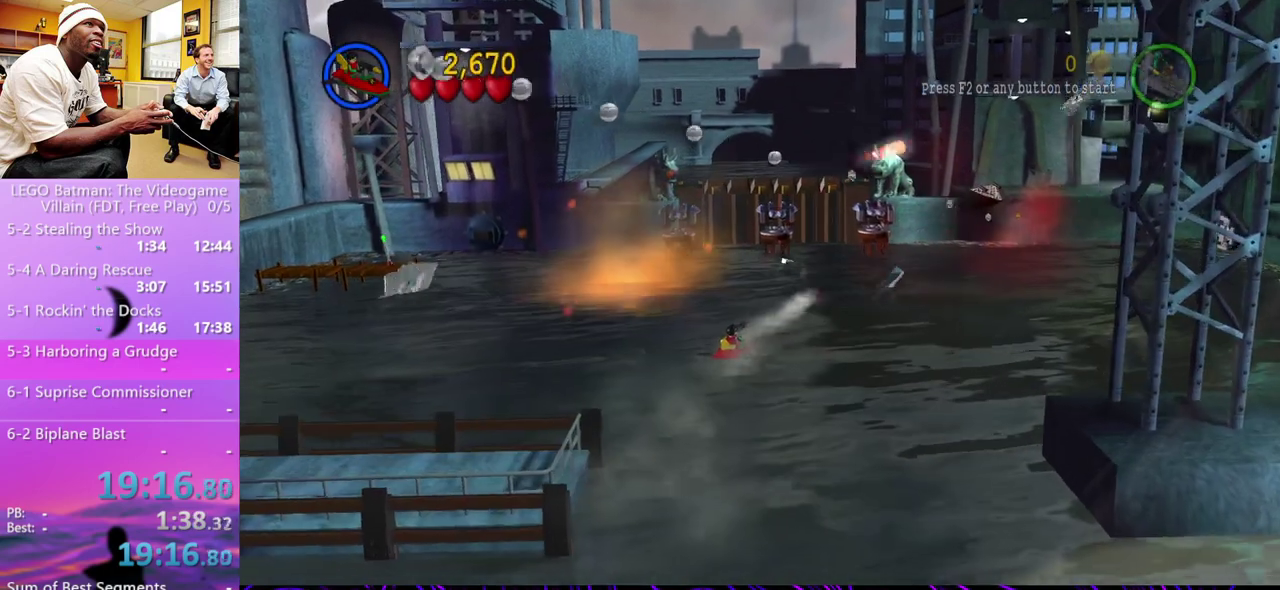
{"buttons": [], "left_stick": "up", "right_stick": "center", "events": [[67, "left_stick", "up"], [200, "left_stick", "center"], [433, "left_stick", "up"]]}
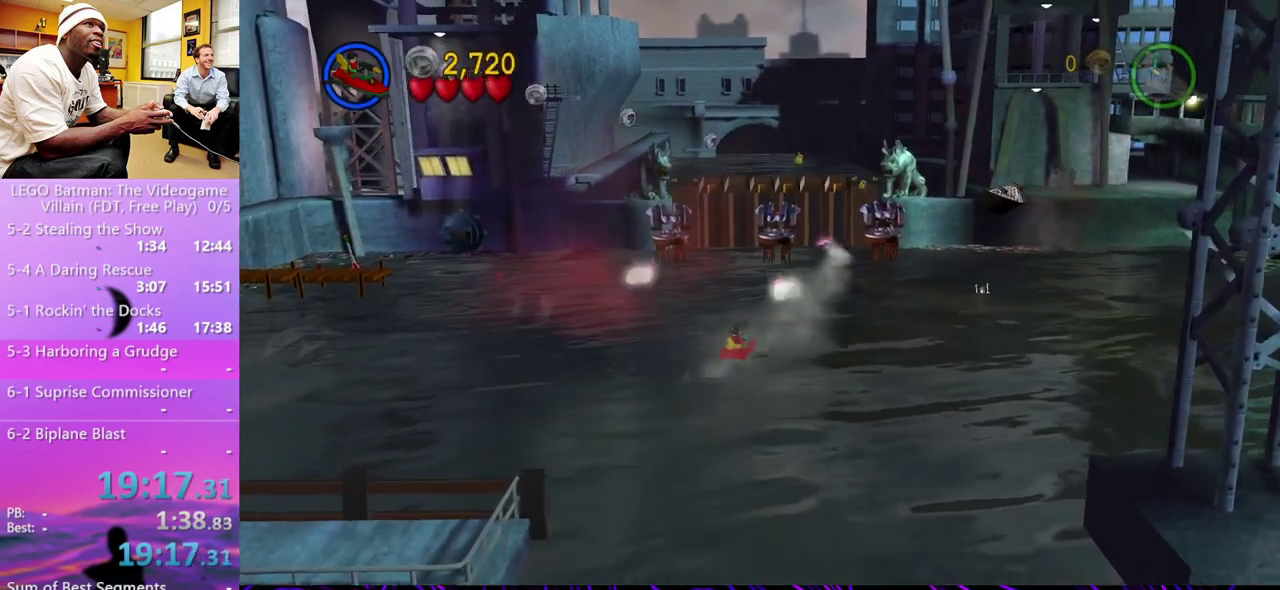
{"buttons": [], "left_stick": "up", "right_stick": "center", "events": [[133, "left_stick", "center"], [500, "left_stick", "up"]]}
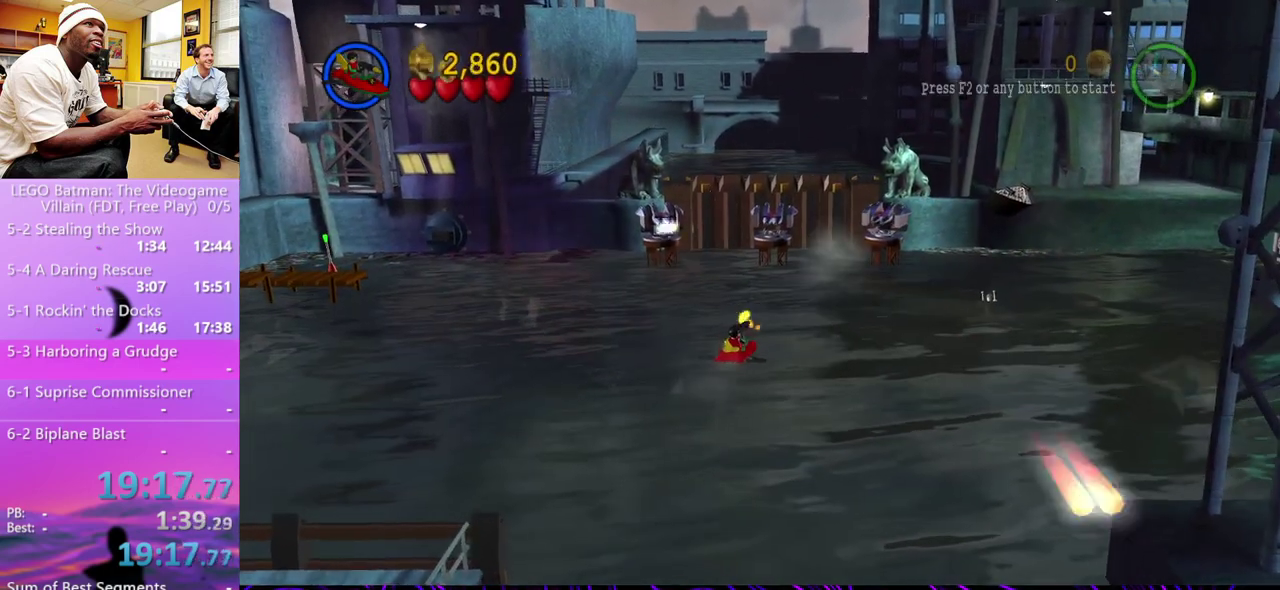
{"buttons": [], "left_stick": "up", "right_stick": "center", "events": [[200, "left_stick", "center"], [300, "left_stick", "up"]]}
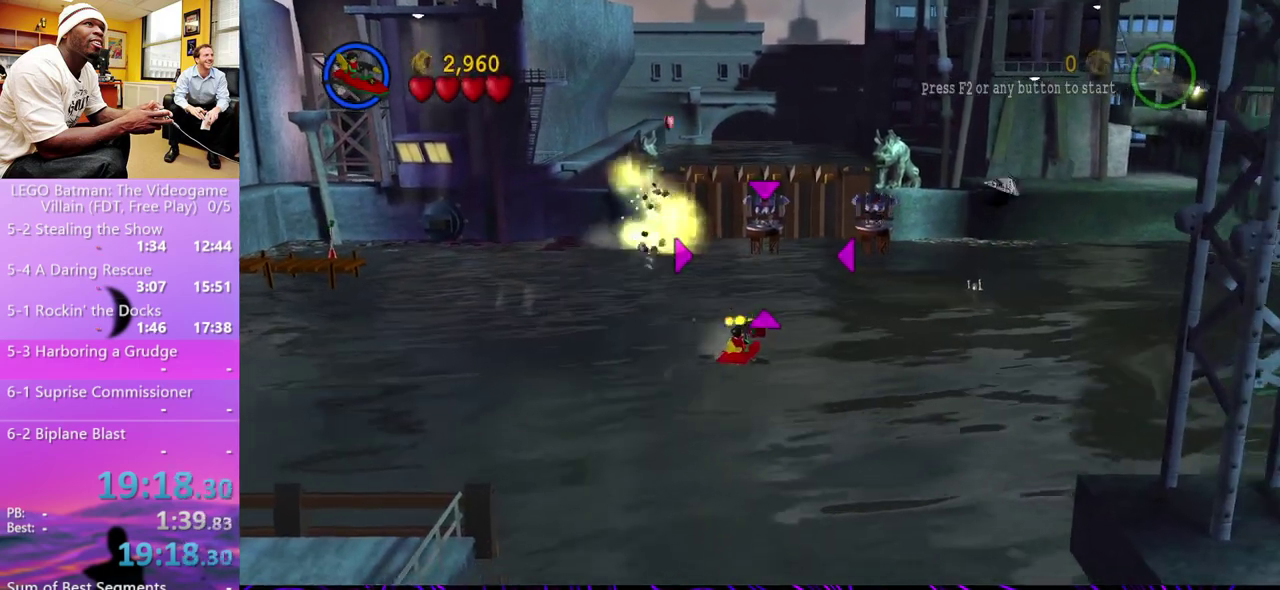
{"buttons": ["B"], "left_stick": "up", "right_stick": "center", "events": [[200, "B", "down"], [267, "B", "up"], [333, "B", "down"], [400, "B", "up"], [467, "B", "down"]]}
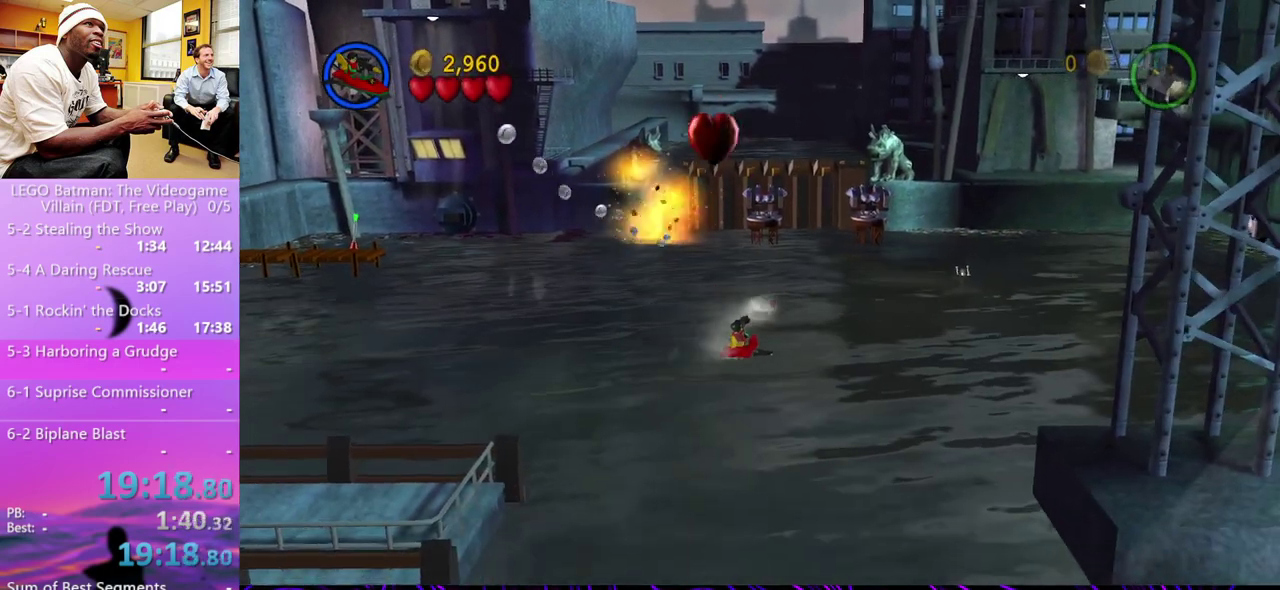
{"buttons": [], "left_stick": "up", "right_stick": "center", "events": [[33, "B", "up"], [100, "B", "down"], [167, "B", "up"]]}
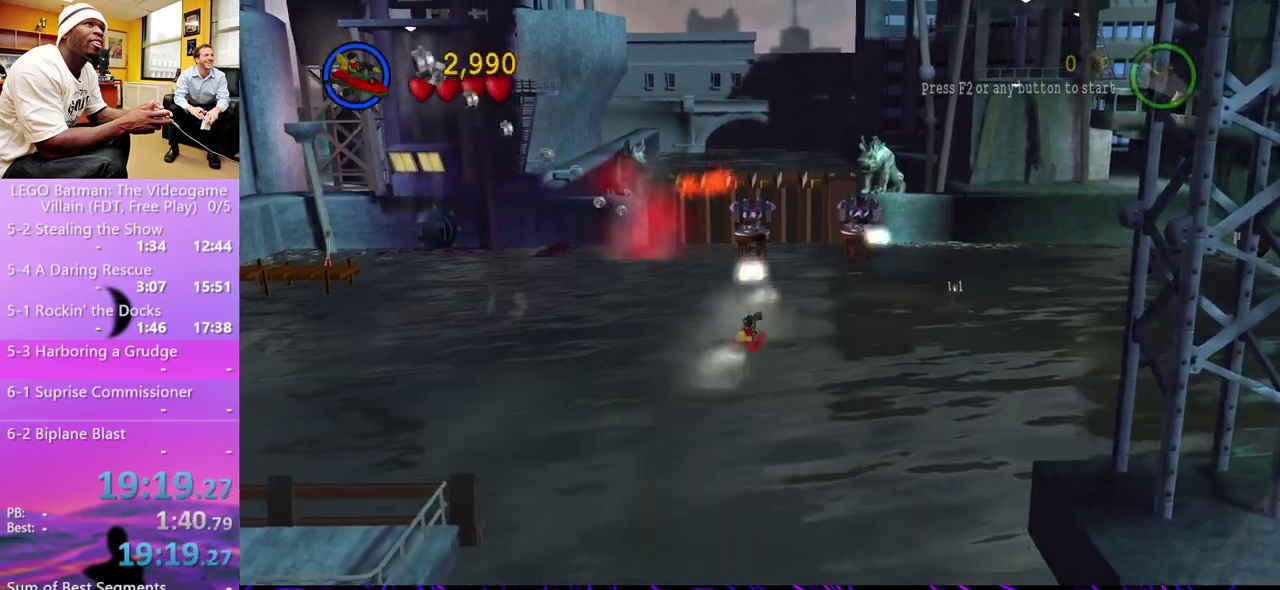
{"buttons": [], "left_stick": "center", "right_stick": "center", "events": [[33, "left_stick", "center"]]}
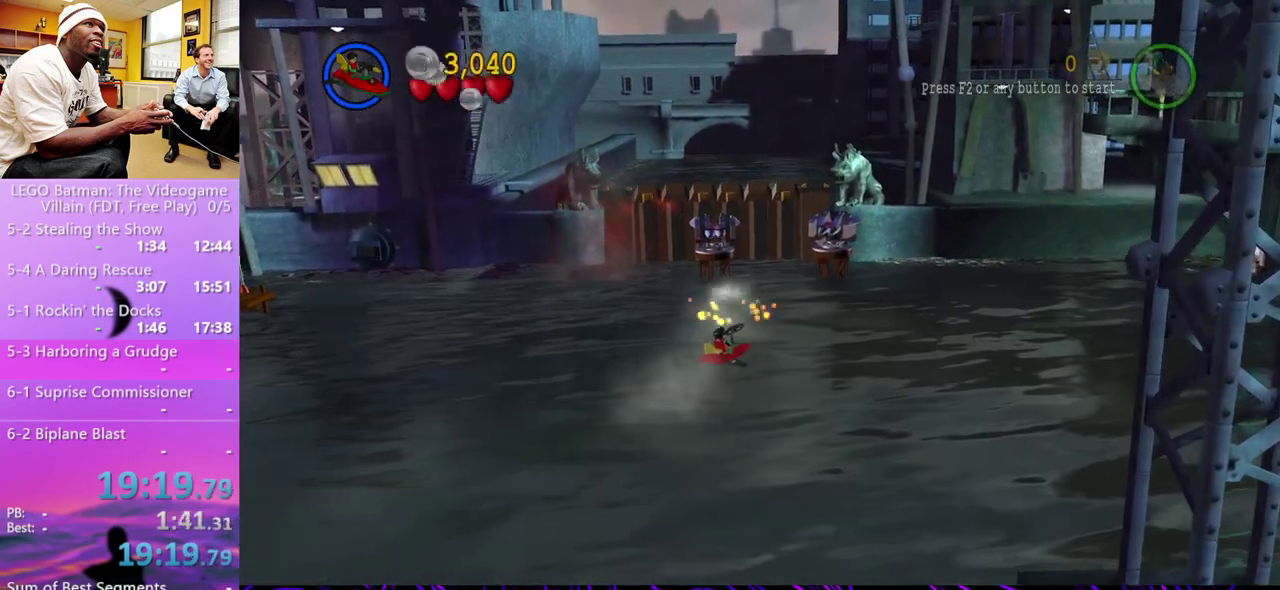
{"buttons": [], "left_stick": "up", "right_stick": "center", "events": [[100, "left_stick", "up-right"], [267, "B", "down"], [333, "B", "up"], [400, "B", "down"], [400, "left_stick", "up"], [467, "B", "up"]]}
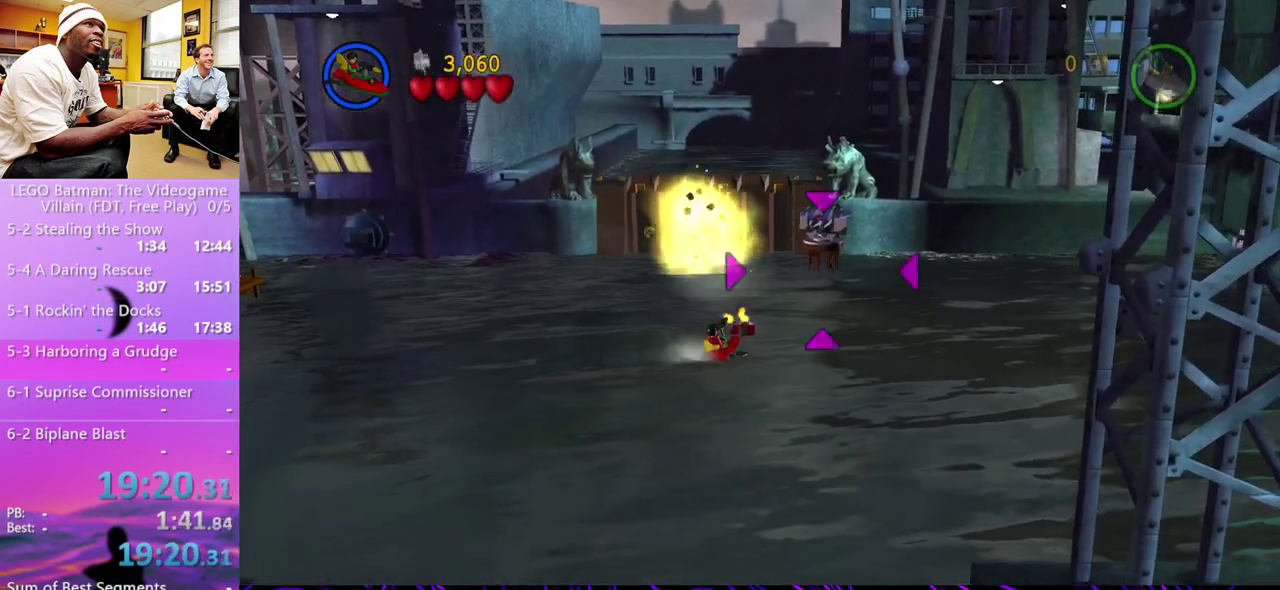
{"buttons": [], "left_stick": "up", "right_stick": "center", "events": [[33, "B", "down"], [133, "B", "up"]]}
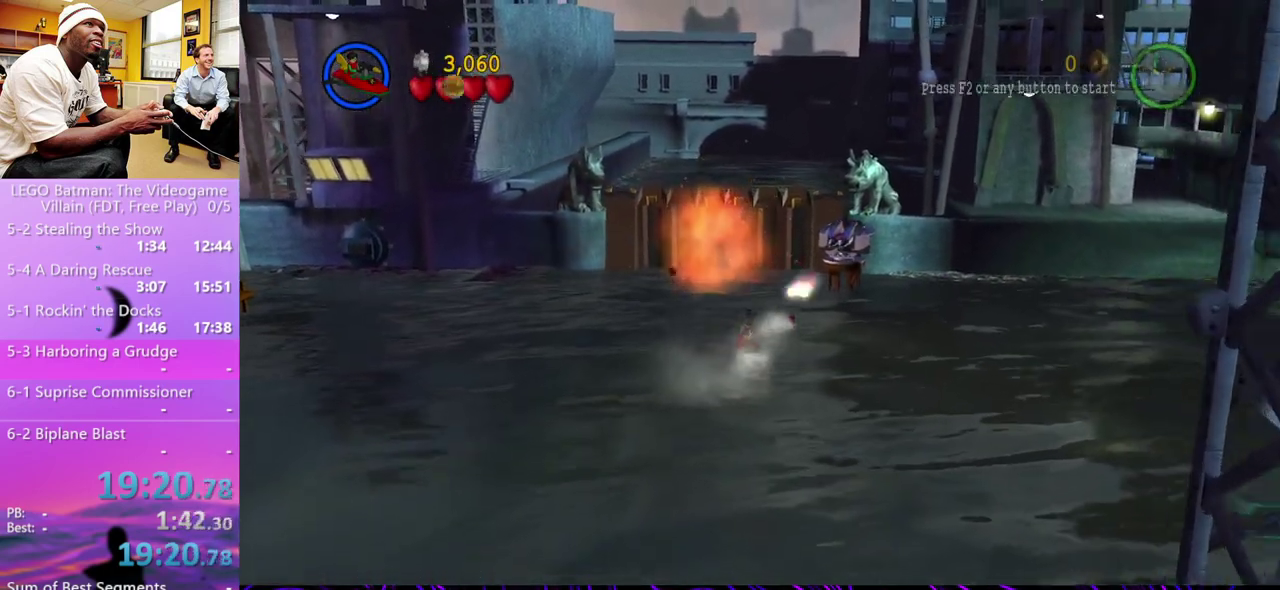
{"buttons": [], "left_stick": "center", "right_stick": "center"}
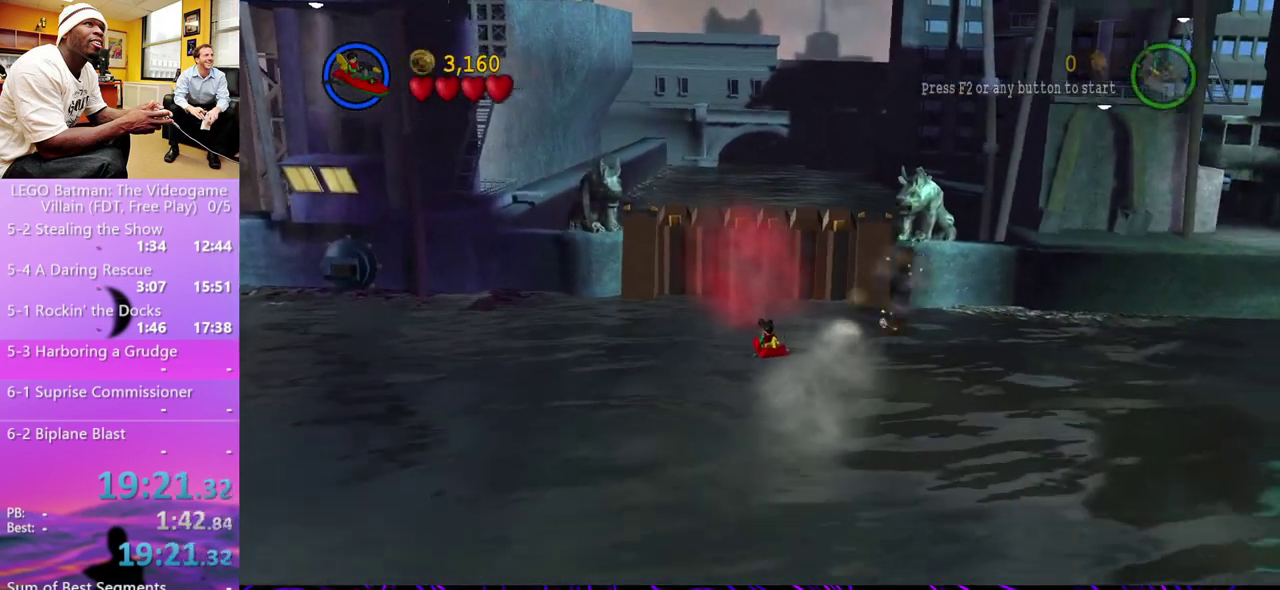
{"buttons": [], "left_stick": "center", "right_stick": "center", "events": [[67, "left_stick", "up"], [200, "left_stick", "center"]]}
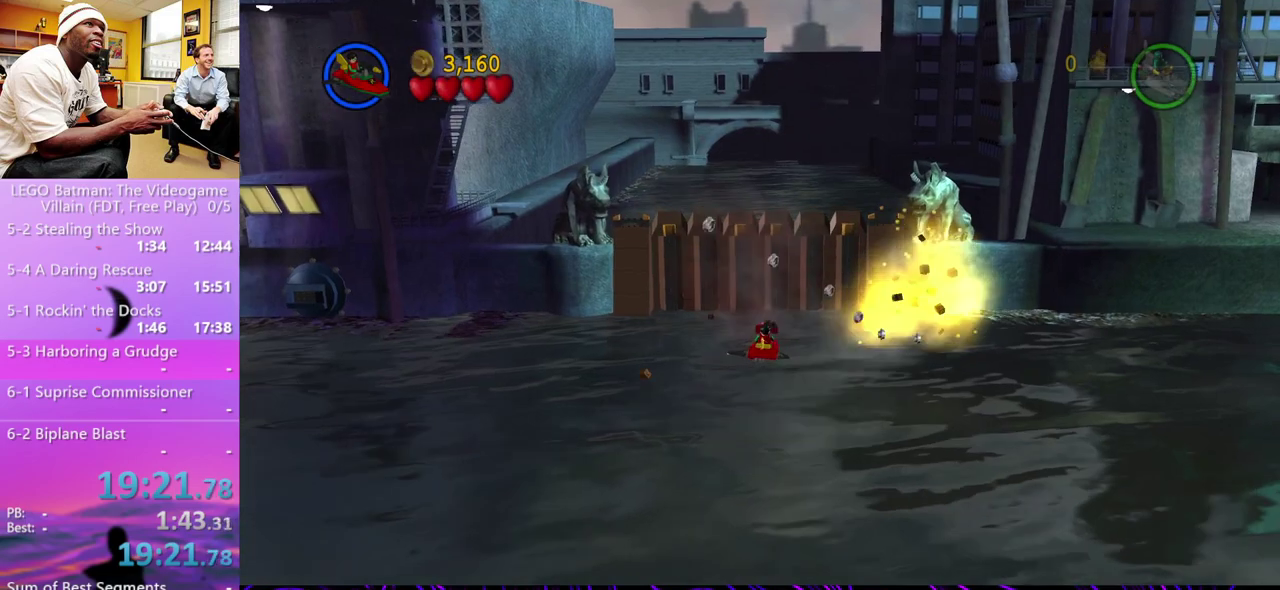
{"buttons": [], "left_stick": "center", "right_stick": "center", "events": [[133, "left_stick", "up"], [200, "left_stick", "center"]]}
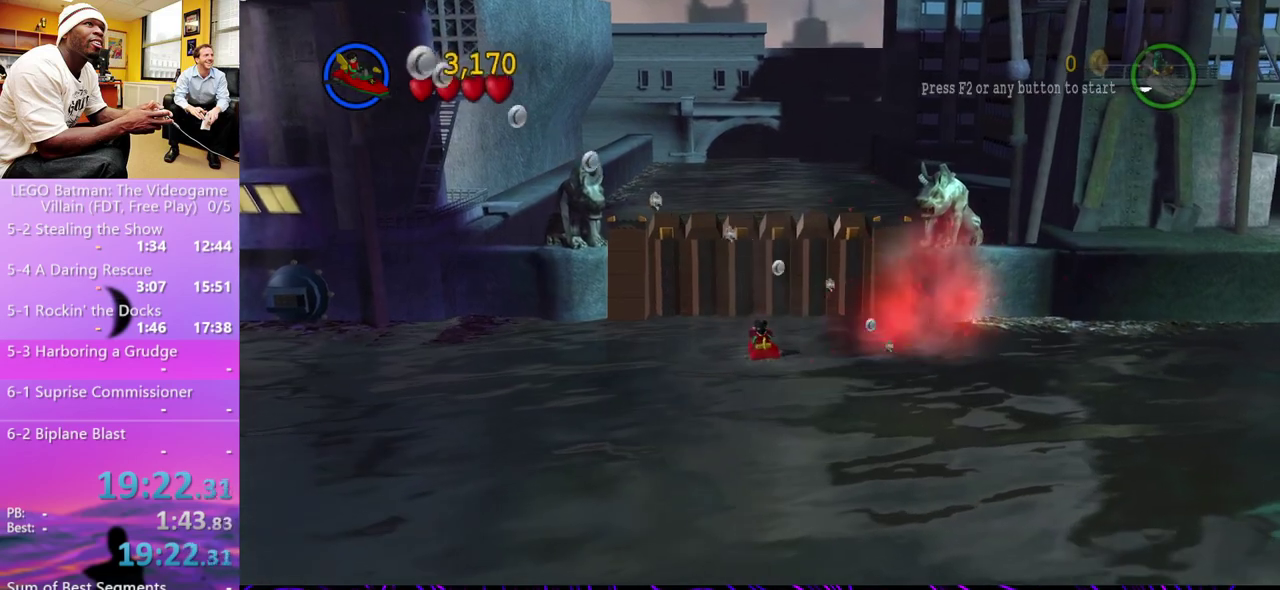
{"buttons": [], "left_stick": "center", "right_stick": "center", "events": [[200, "left_stick", "up"], [267, "left_stick", "center"]]}
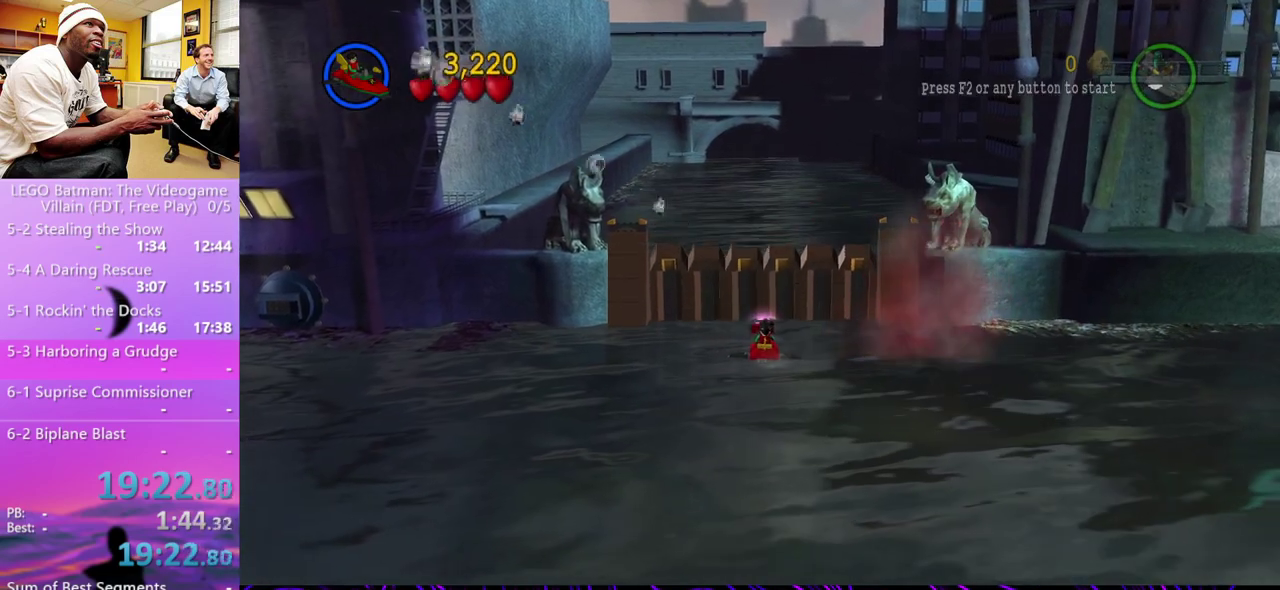
{"buttons": [], "left_stick": "up", "right_stick": "center", "events": [[300, "left_stick", "up"]]}
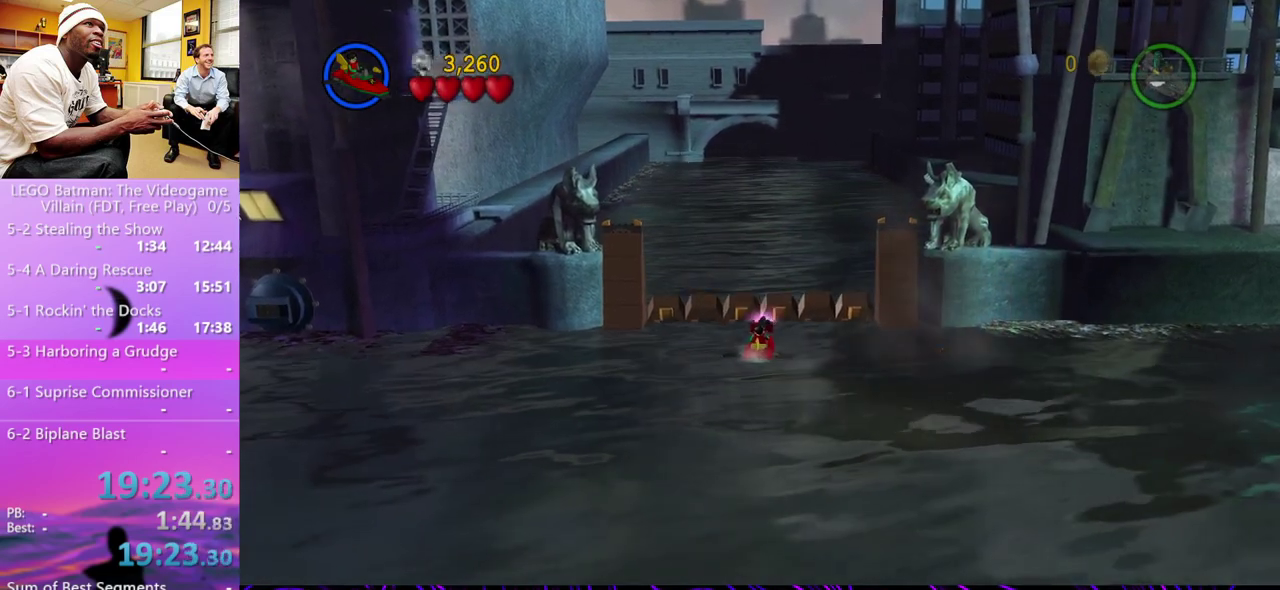
{"buttons": [], "left_stick": "up", "right_stick": "center", "events": []}
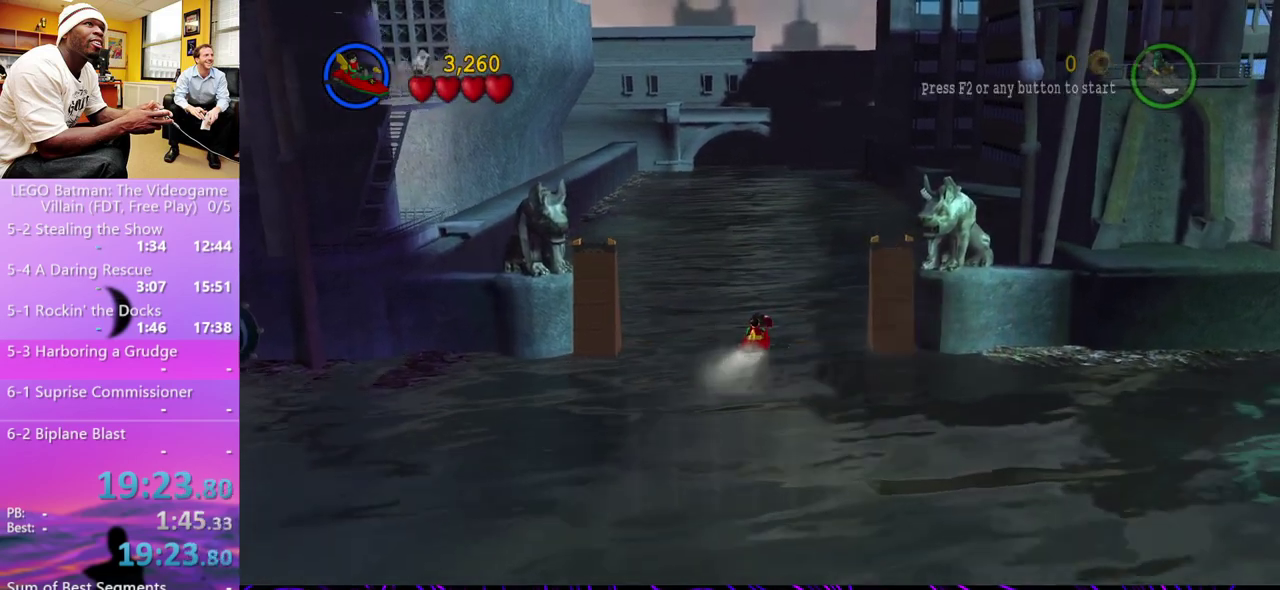
{"buttons": [], "left_stick": "up", "right_stick": "center", "events": []}
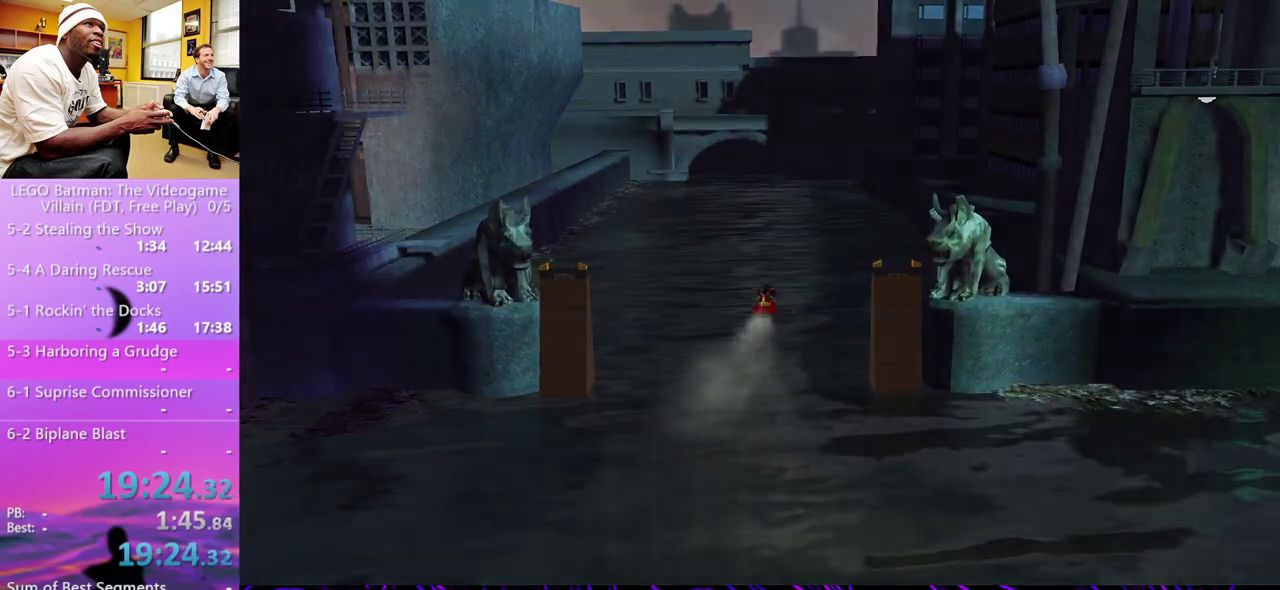
{"buttons": ["X"], "left_stick": "up", "right_stick": "center", "events": [[100, "X", "down"], [200, "X", "up"], [267, "X", "down"], [333, "X", "up"], [400, "X", "down"]]}